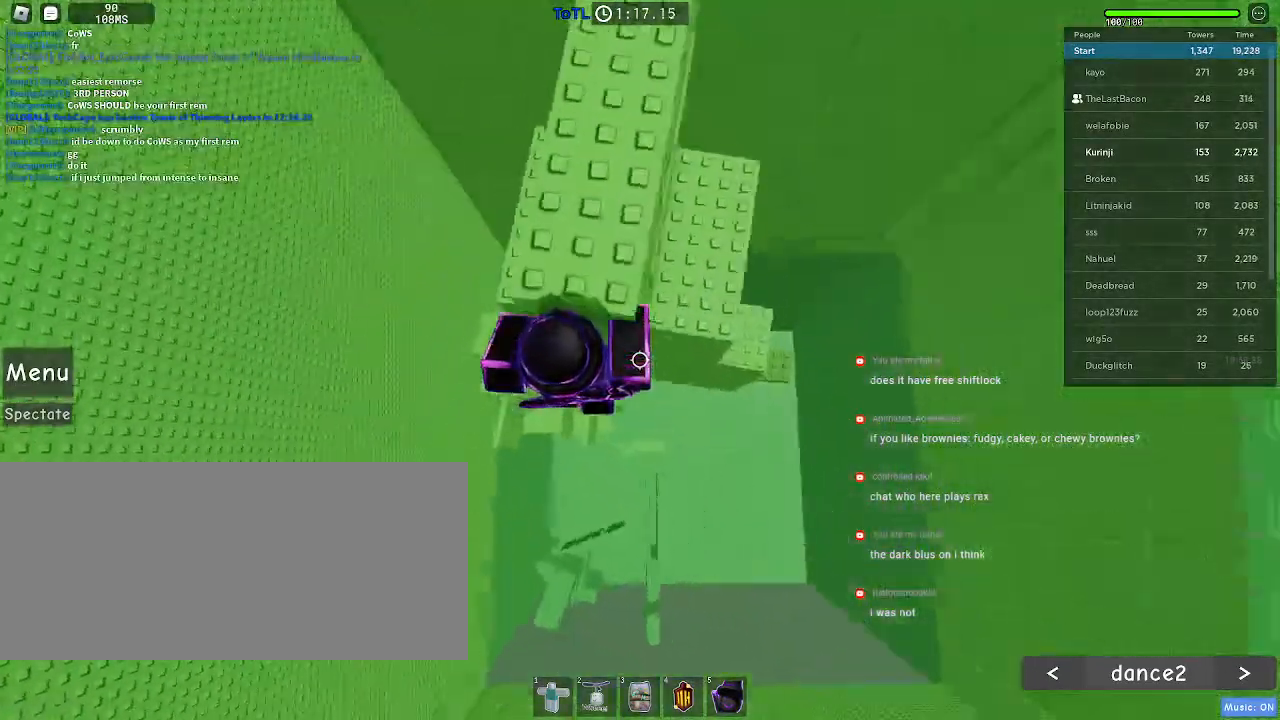
Gameplay with keyboard and mouse; each line is a JSON object with the keys and mouse buttons held at the frame after it. "events" lists presses ("down") and releases ("up") of "a", "ctrl", "d", "e", "f", "q", "r", "s", "shift", "space", "tab", "w", "mouse_left", "mouse_wheel", "mouse_right", "mouse_mb4" and "mouse_mb5" between this image and that frame as [ms after this image, input, new state], when the widget could be followed in between. "mouse_left", "mouse_wheel", "mouse_right", "mouse_mb4", "mouse_mb5" = the "left", "wheel", "right", "mb4", "mb5" buttons of the "mouse" list. No other keys are recorded. "wheel" means that the mouse wheel is clicked or scrolled. Mouse movement is not recorded.
{"keys": ["d"], "mouse": [], "events": []}
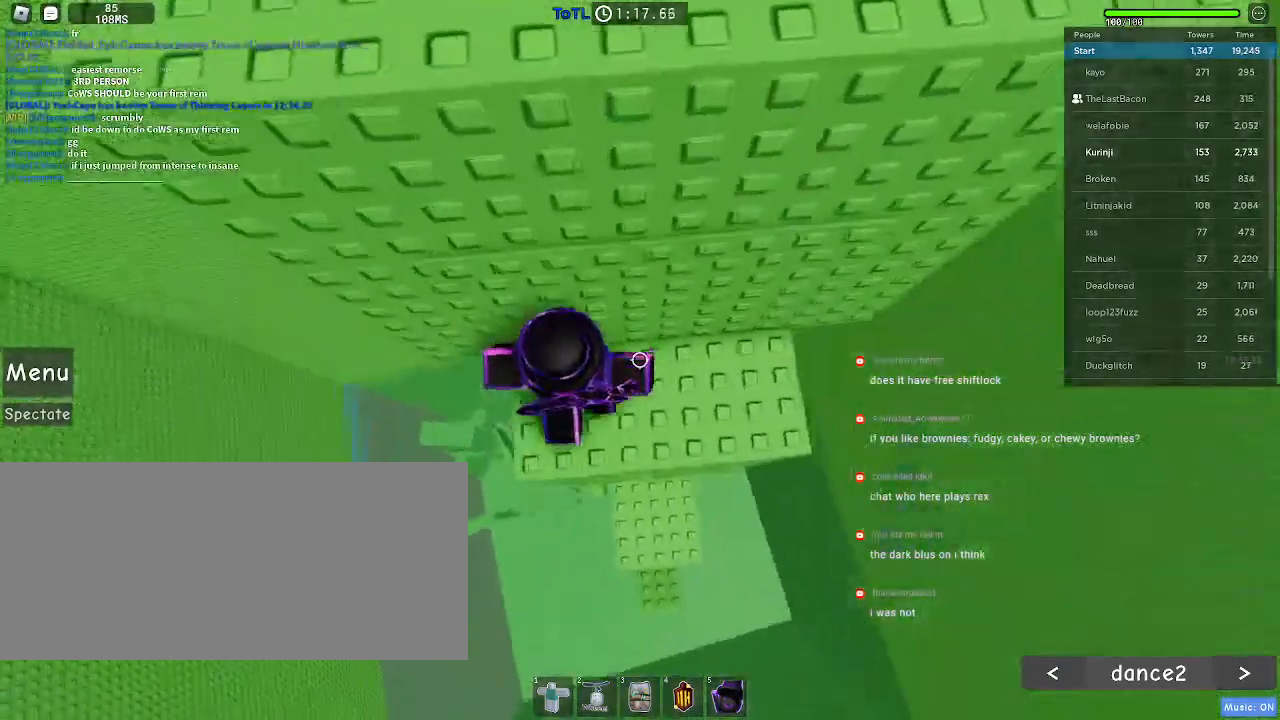
{"keys": [], "mouse": [], "events": [[50, "d", "up"], [117, "space", "down"], [217, "w", "down"], [250, "space", "up"], [483, "w", "up"]]}
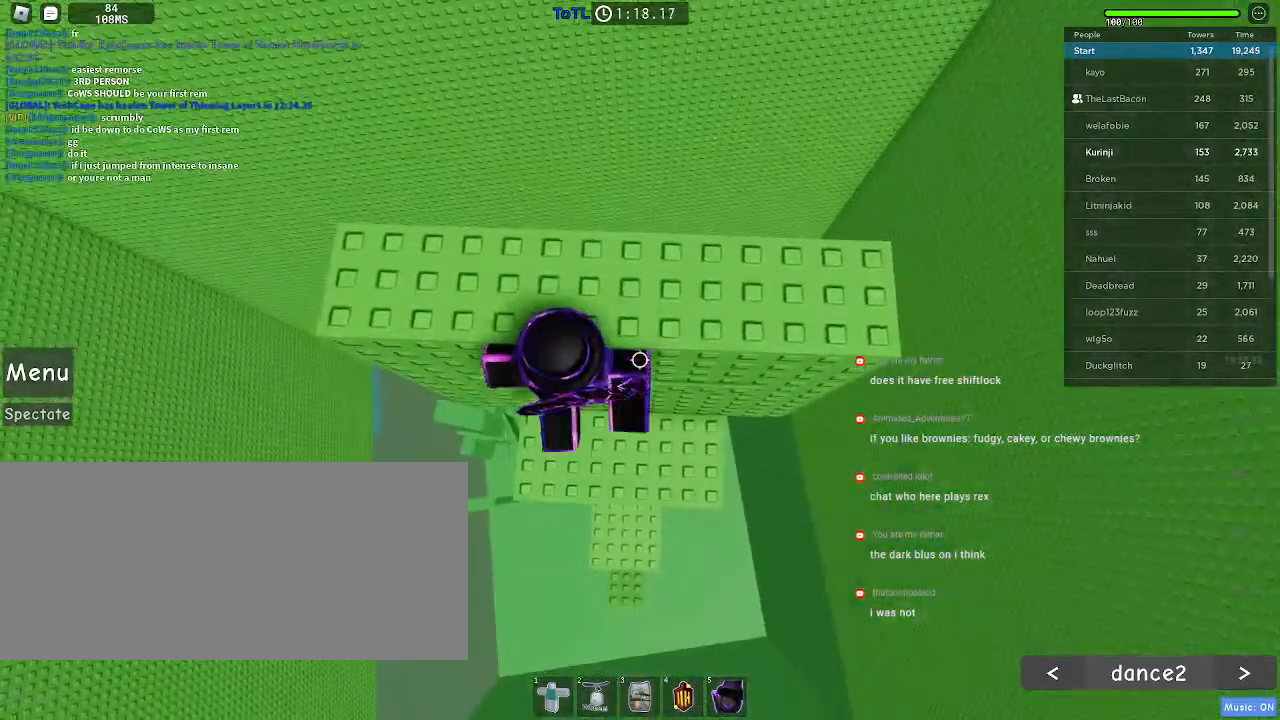
{"keys": [], "mouse": [], "events": [[67, "space", "down"], [167, "w", "down"], [183, "space", "up"], [333, "w", "up"]]}
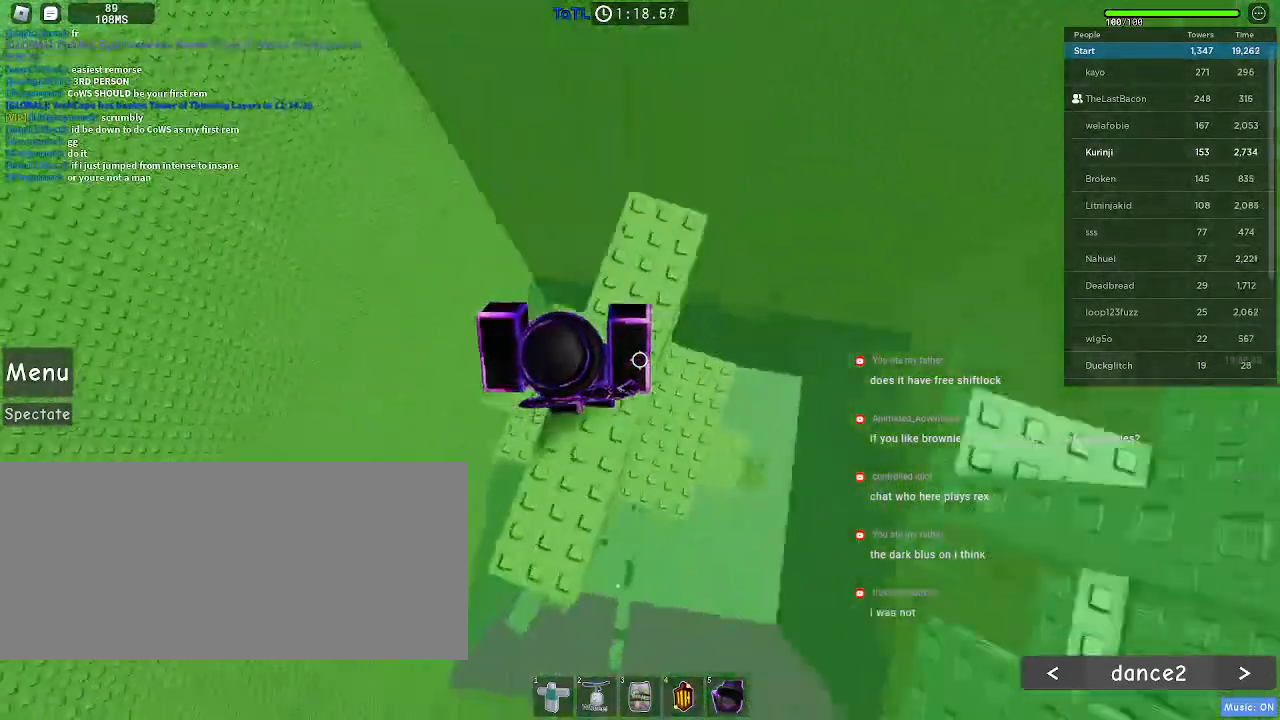
{"keys": ["w"], "mouse": [], "events": [[233, "a", "down"], [233, "w", "down"], [317, "a", "up"], [333, "w", "up"], [450, "w", "down"]]}
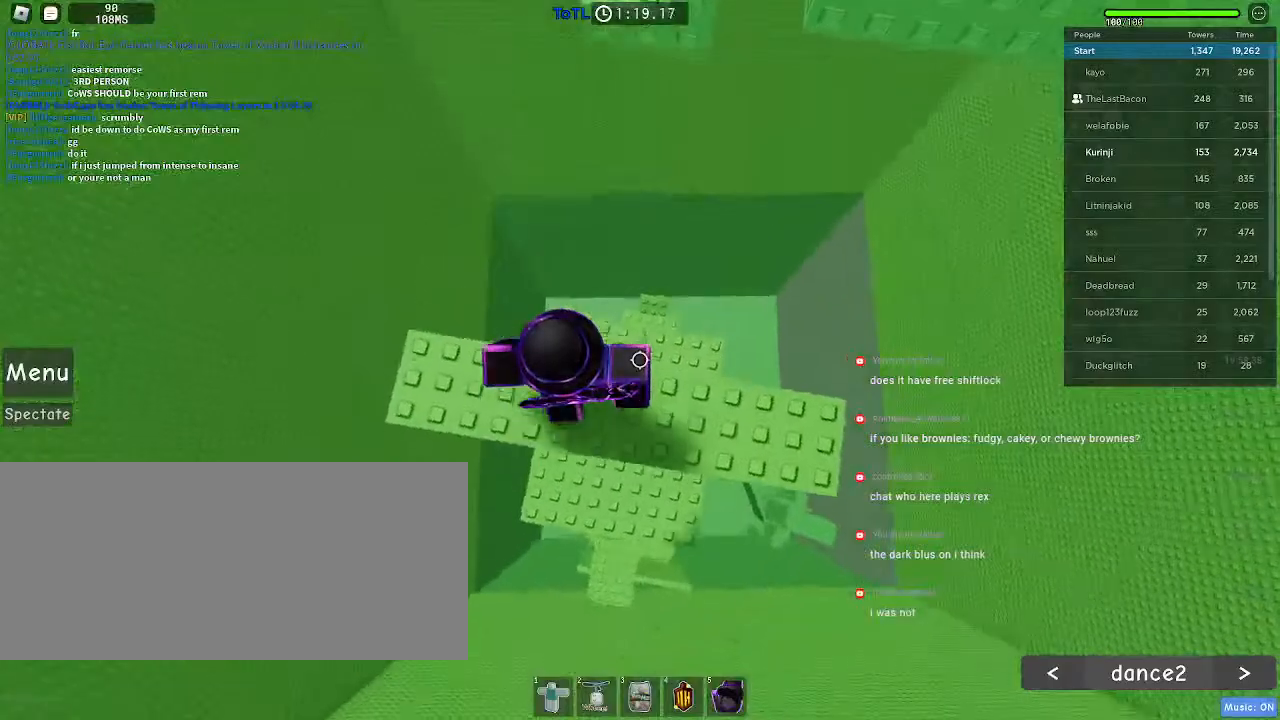
{"keys": ["w"], "mouse": [], "events": [[100, "space", "down"], [200, "space", "up"]]}
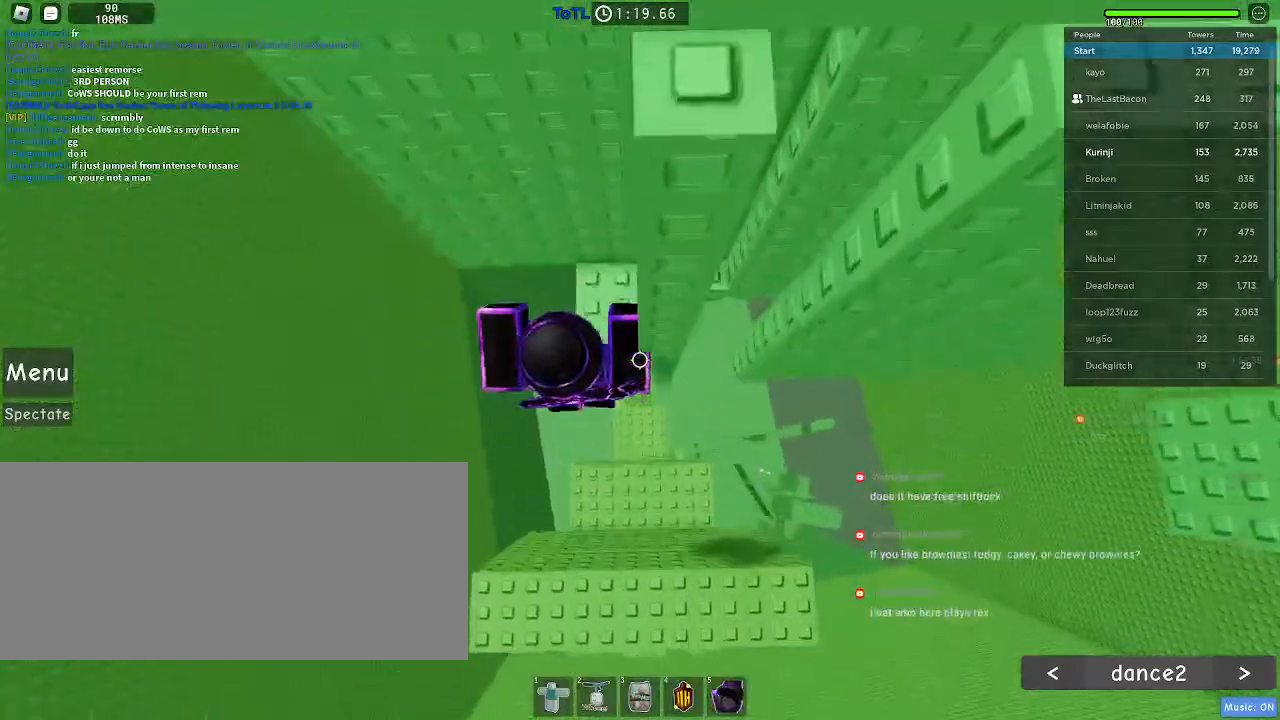
{"keys": ["d"], "mouse": [], "events": [[217, "d", "down"], [467, "w", "up"]]}
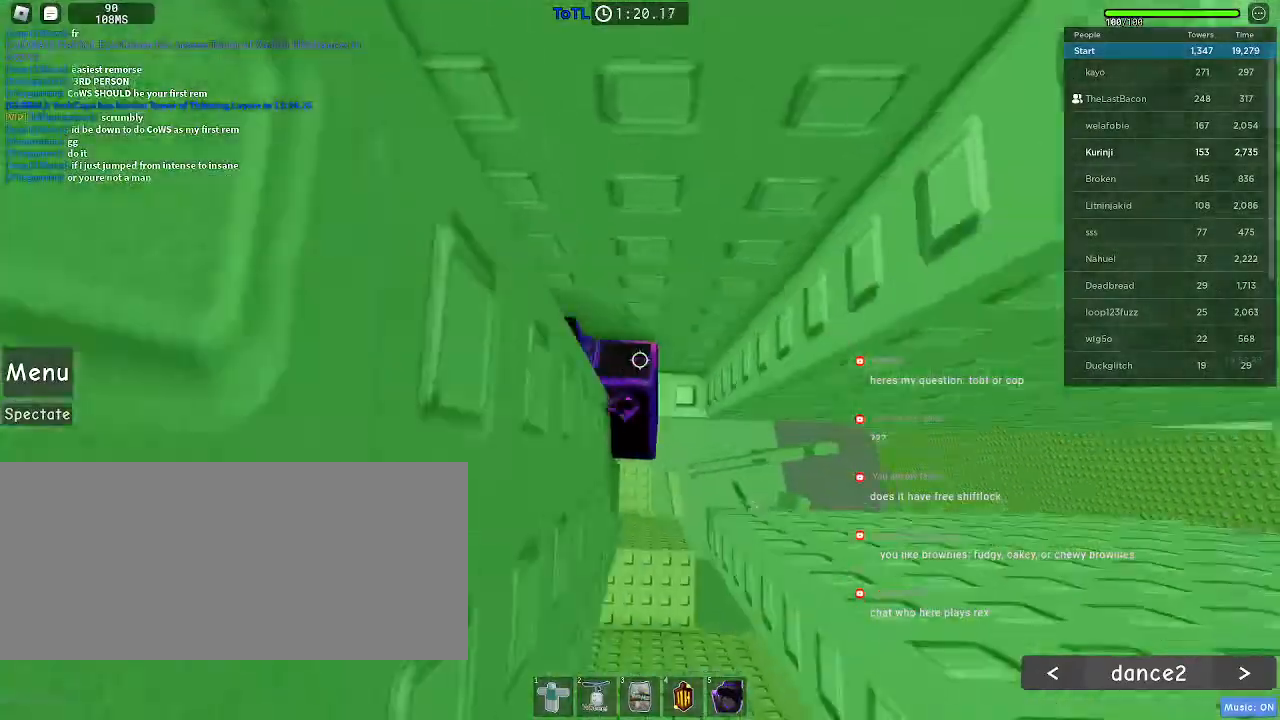
{"keys": ["w"], "mouse": [], "events": [[133, "ctrl", "down"], [150, "d", "up"], [317, "ctrl", "up"], [483, "w", "down"]]}
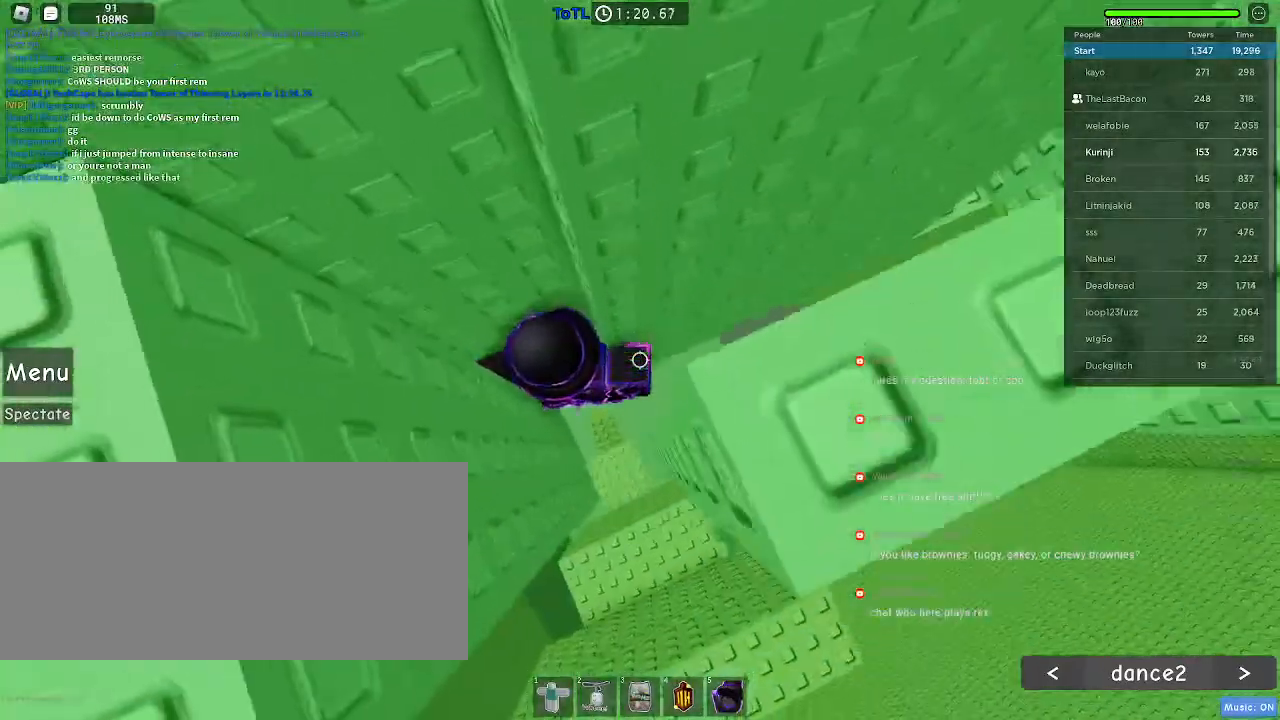
{"keys": ["w"], "mouse": [], "events": [[50, "ctrl", "down"], [83, "w", "up"], [117, "ctrl", "up"], [200, "w", "down"]]}
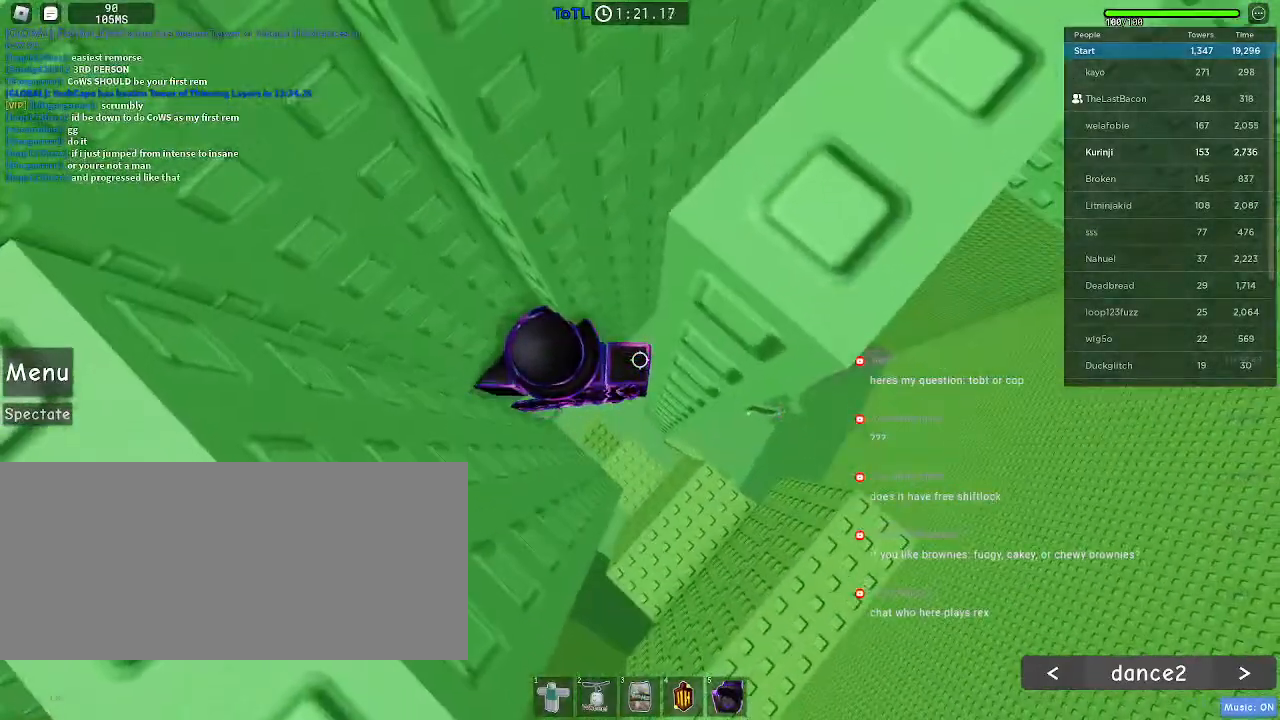
{"keys": [], "mouse": [], "events": [[33, "w", "up"], [200, "d", "down"], [217, "w", "down"], [267, "d", "up"], [283, "w", "up"]]}
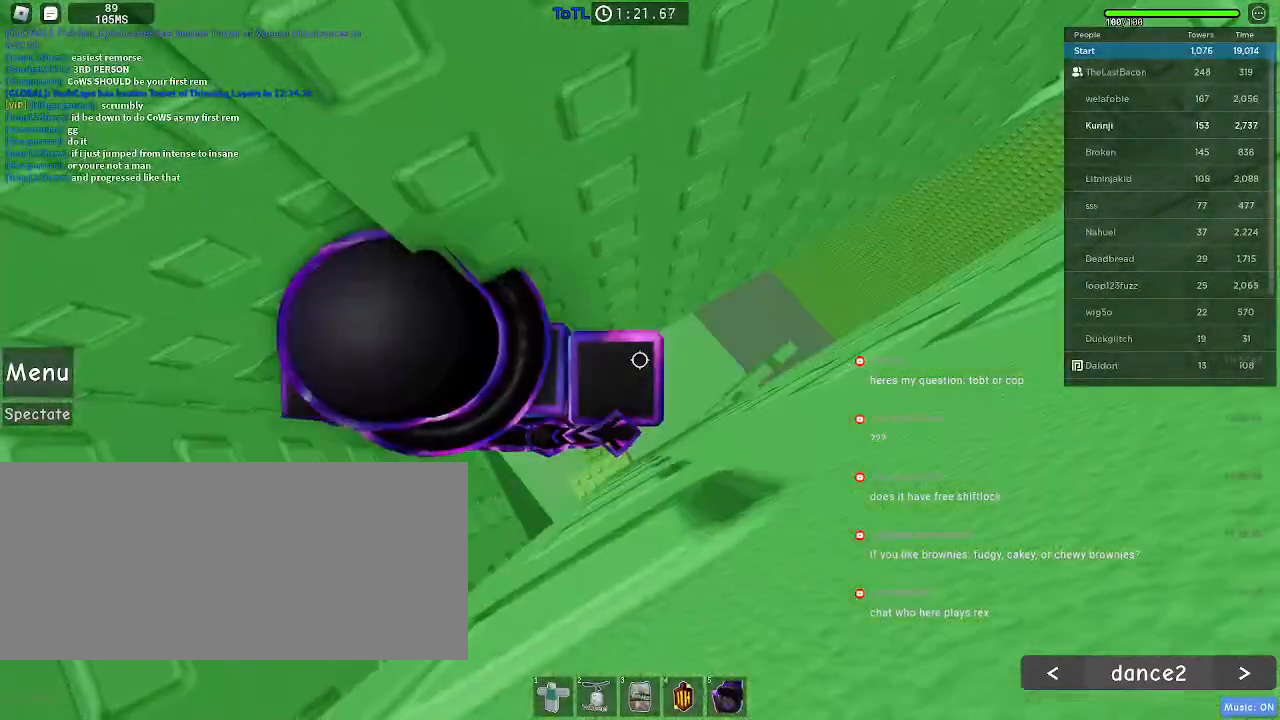
{"keys": [], "mouse": [], "events": []}
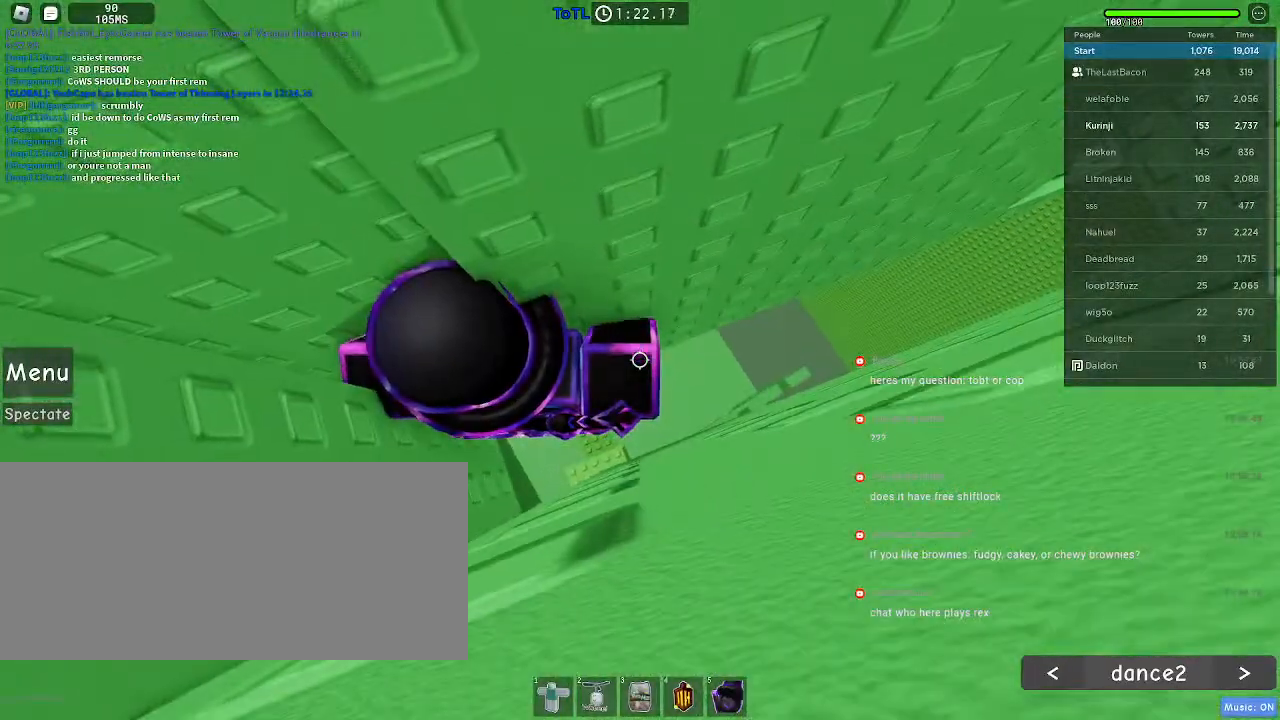
{"keys": [], "mouse": [], "events": [[233, "mouse_wheel", "down"], [367, "mouse_wheel", "up"]]}
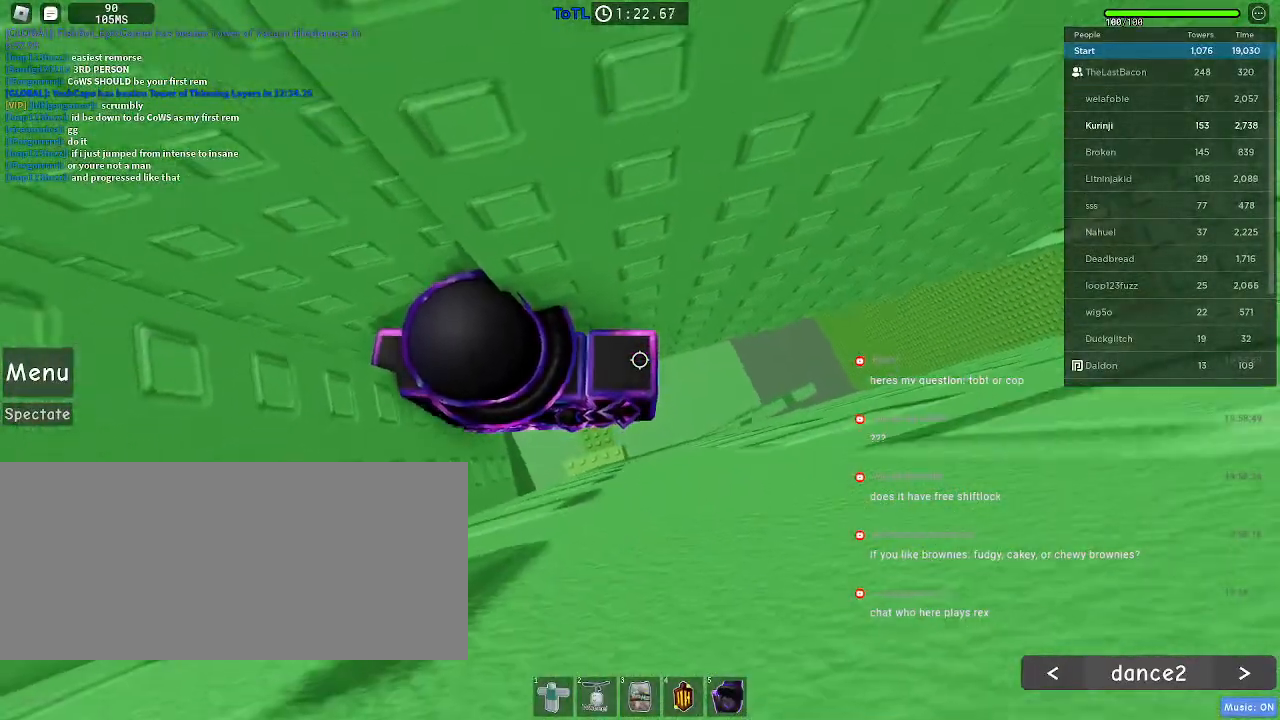
{"keys": [], "mouse": [], "events": []}
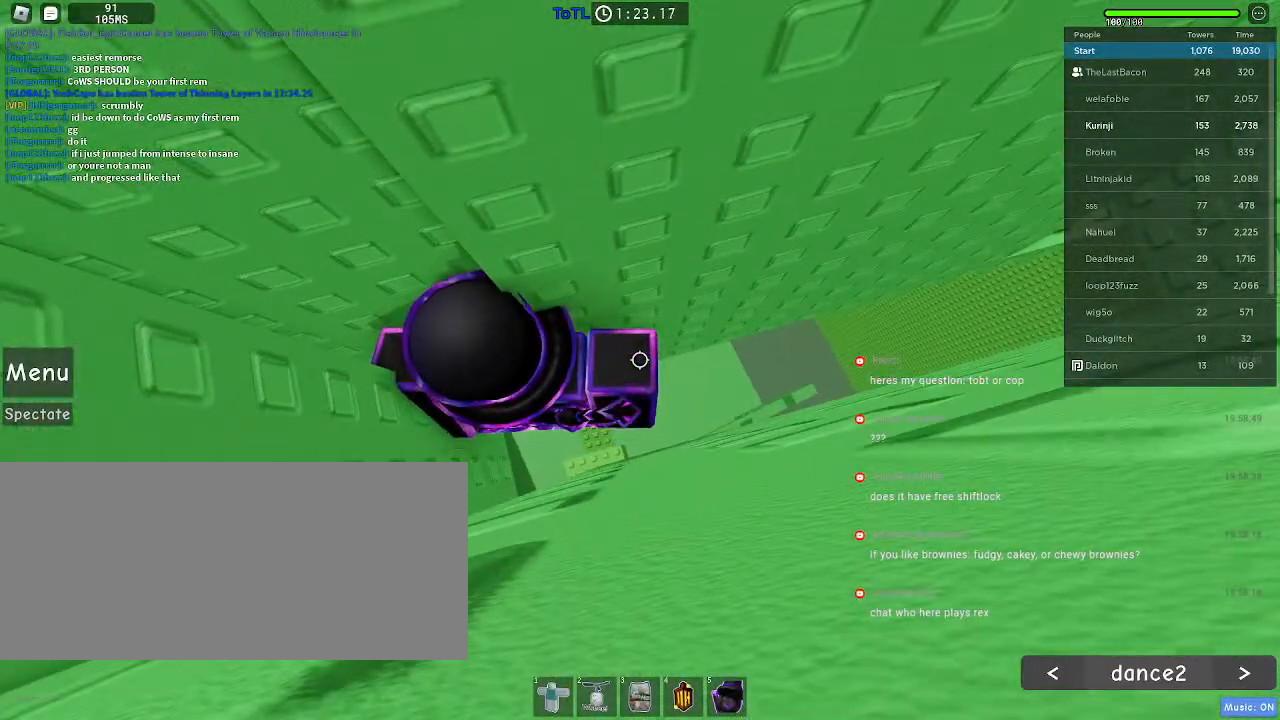
{"keys": ["d"], "mouse": [], "events": [[50, "d", "down"], [183, "space", "down"], [300, "space", "up"]]}
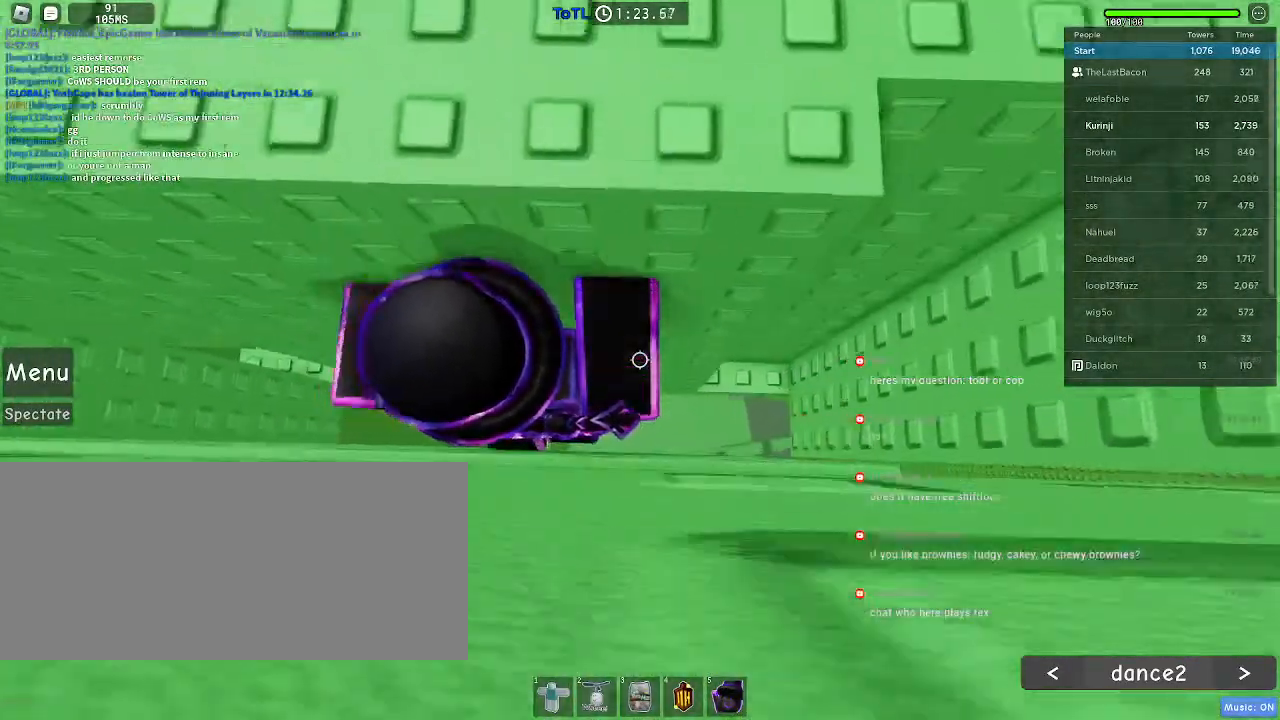
{"keys": ["w"], "mouse": [], "events": [[300, "w", "down"], [417, "d", "up"]]}
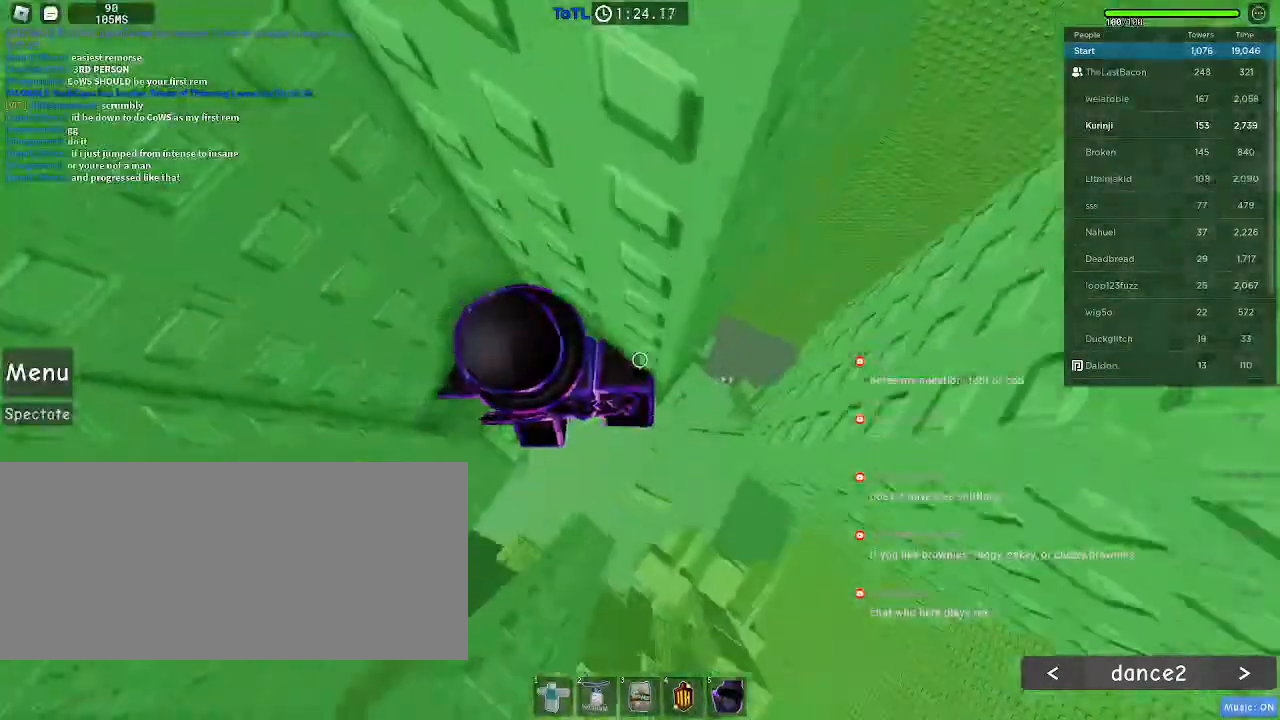
{"keys": ["d", "space"], "mouse": [], "events": [[17, "a", "down"], [200, "a", "up"], [250, "w", "up"], [383, "d", "down"], [500, "space", "down"]]}
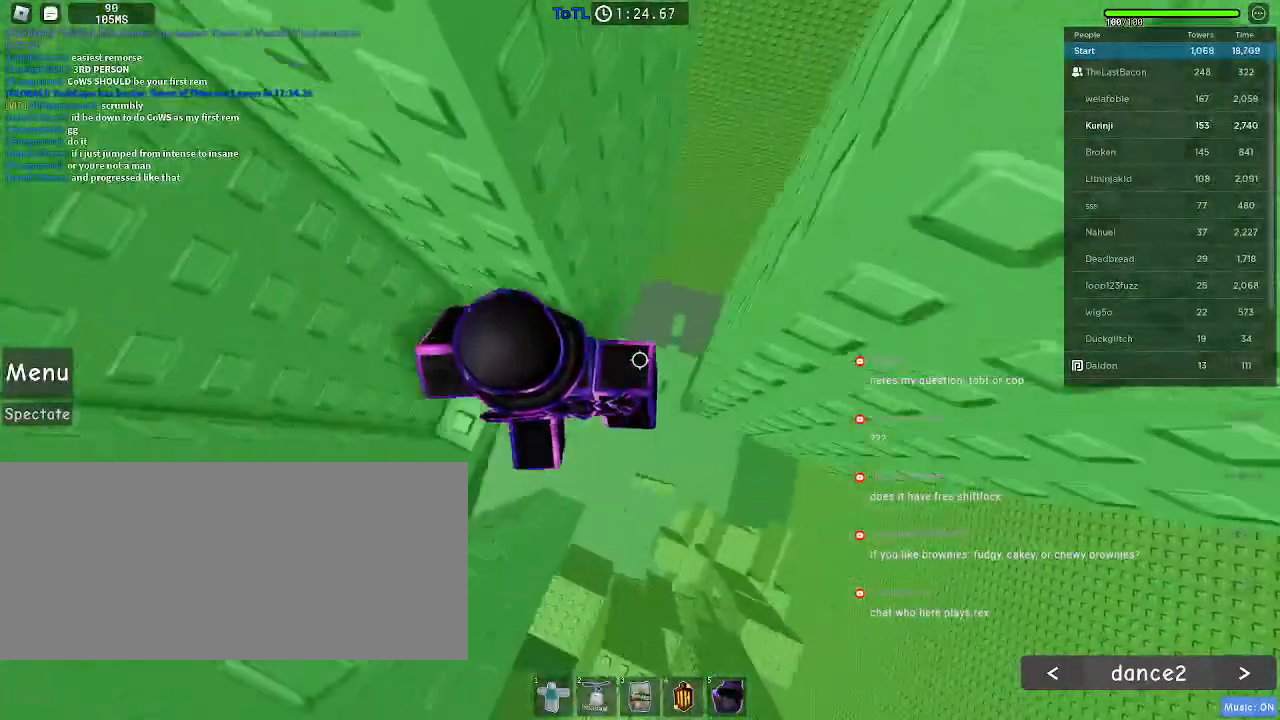
{"keys": ["d"], "mouse": [], "events": [[100, "space", "up"], [317, "ctrl", "down"], [383, "ctrl", "up"]]}